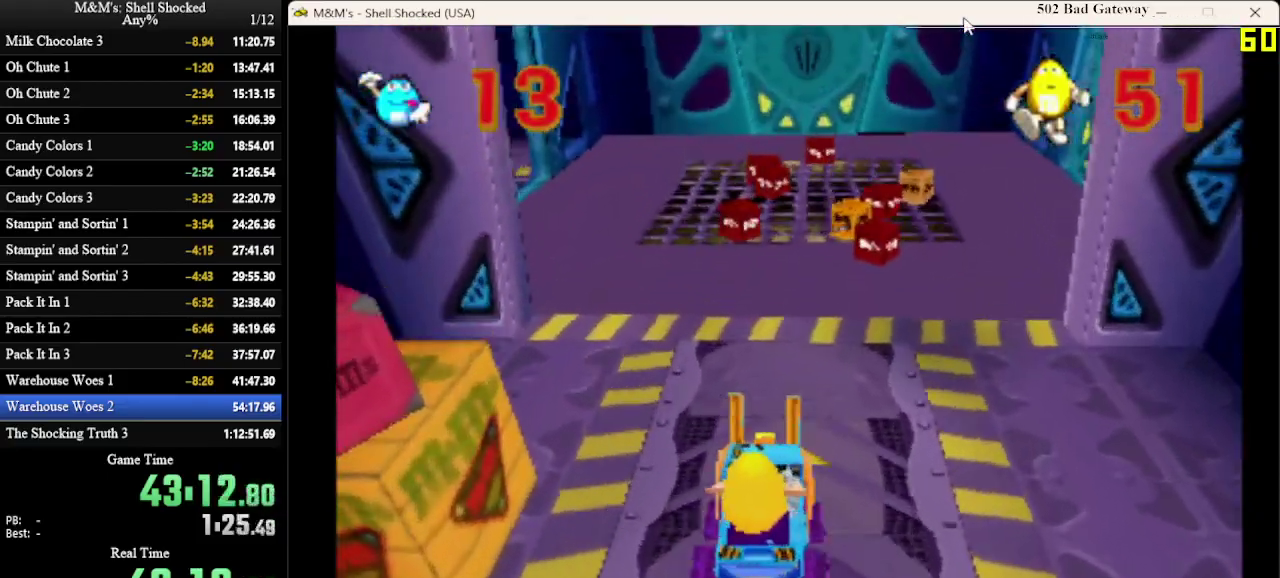
Gameplay with a controller (PlayStation layout); each line is a JSON object with the inputs held at the frame after it (dt_ms = milliseconds from this image to that frame). "events" lists button and stick changes between this image and that frame as [ms after this image, input, new state], when the widget could be followed in between. Not read: R3 right_stick.
{"dt_ms": 300, "buttons": [], "left_stick": "center", "events": [[133, "DPAD_RIGHT", "down"], [233, "DPAD_RIGHT", "up"]]}
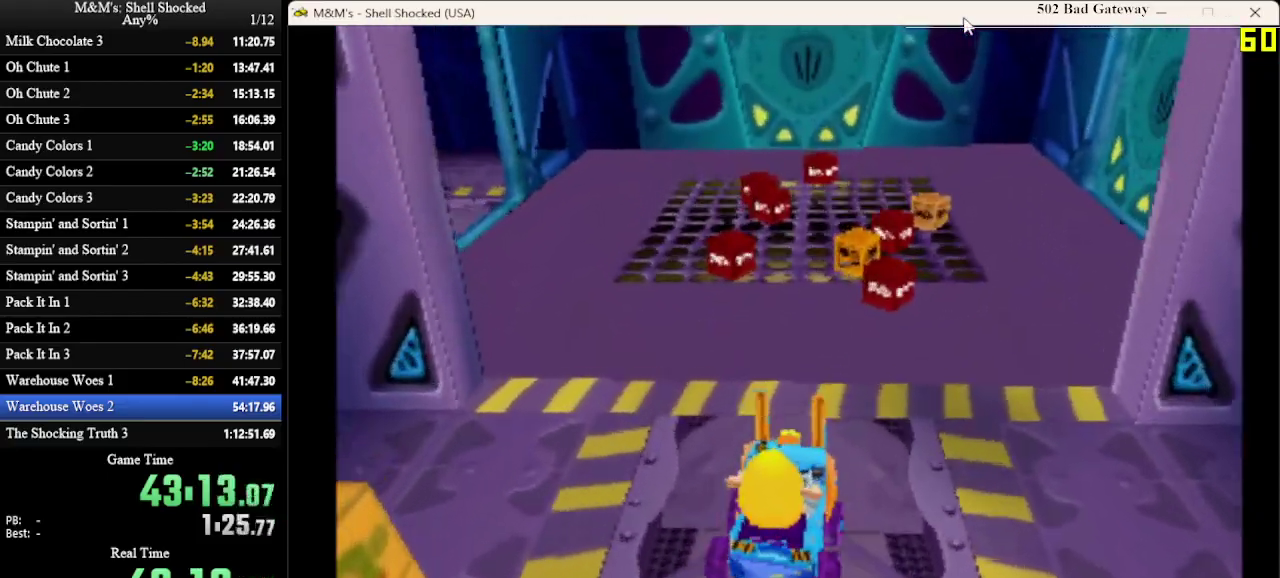
{"dt_ms": 400, "buttons": ["DPAD_LEFT"], "left_stick": "center", "events": [[400, "DPAD_LEFT", "down"]]}
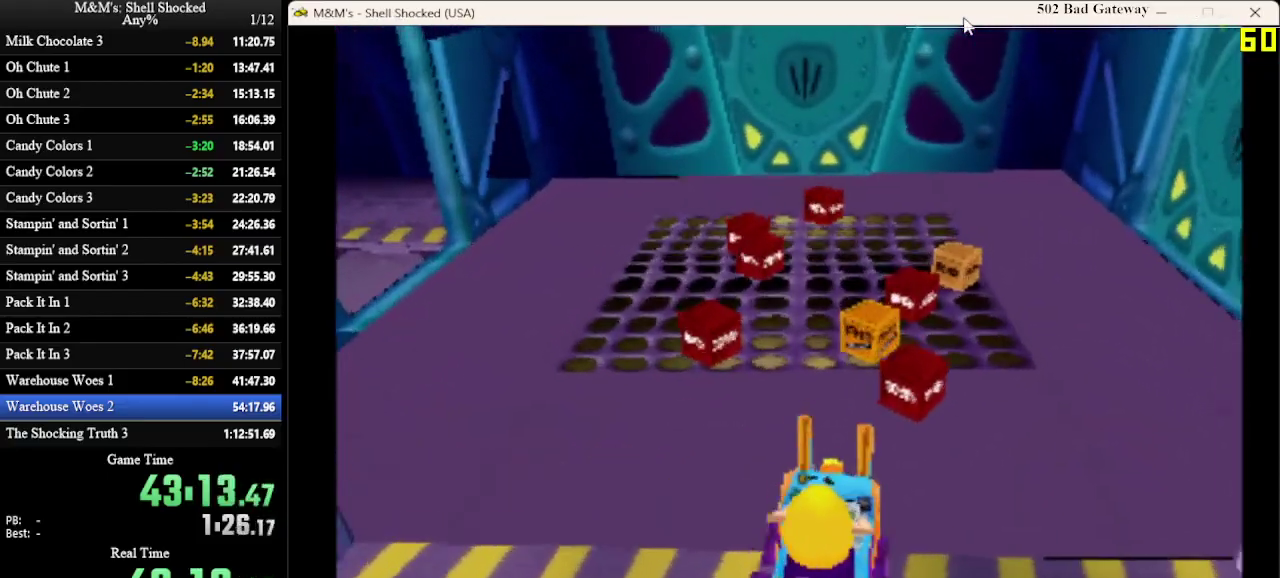
{"dt_ms": 800, "buttons": ["DPAD_LEFT"], "left_stick": "center", "events": [[133, "DPAD_LEFT", "up"], [767, "DPAD_LEFT", "down"]]}
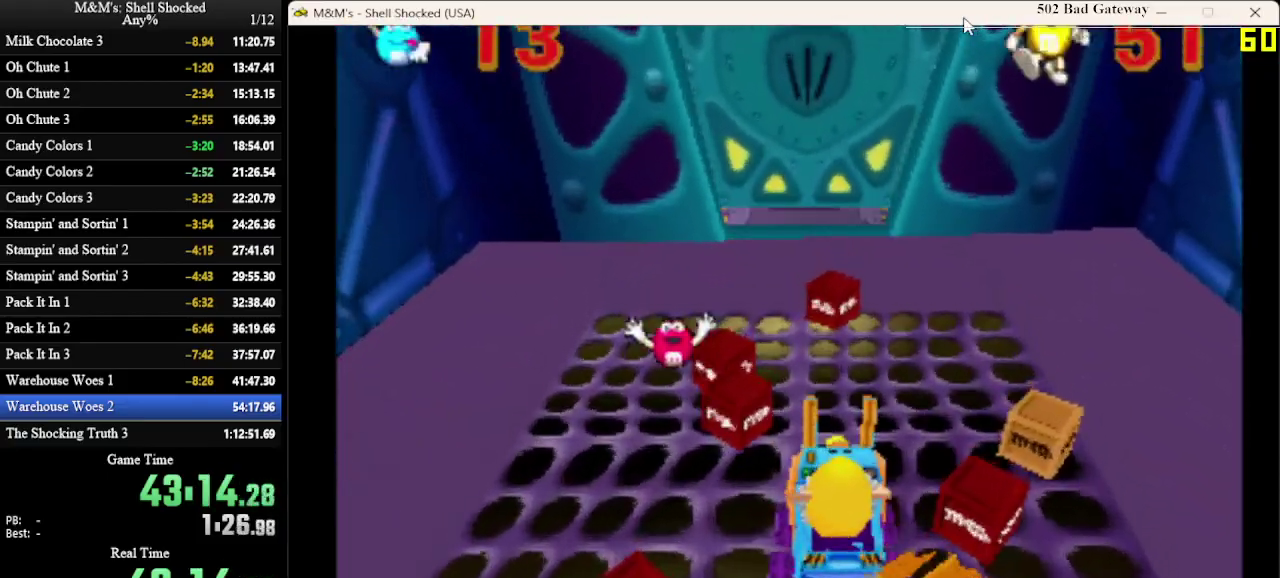
{"dt_ms": 300, "buttons": [], "left_stick": "center", "events": [[67, "DPAD_LEFT", "up"]]}
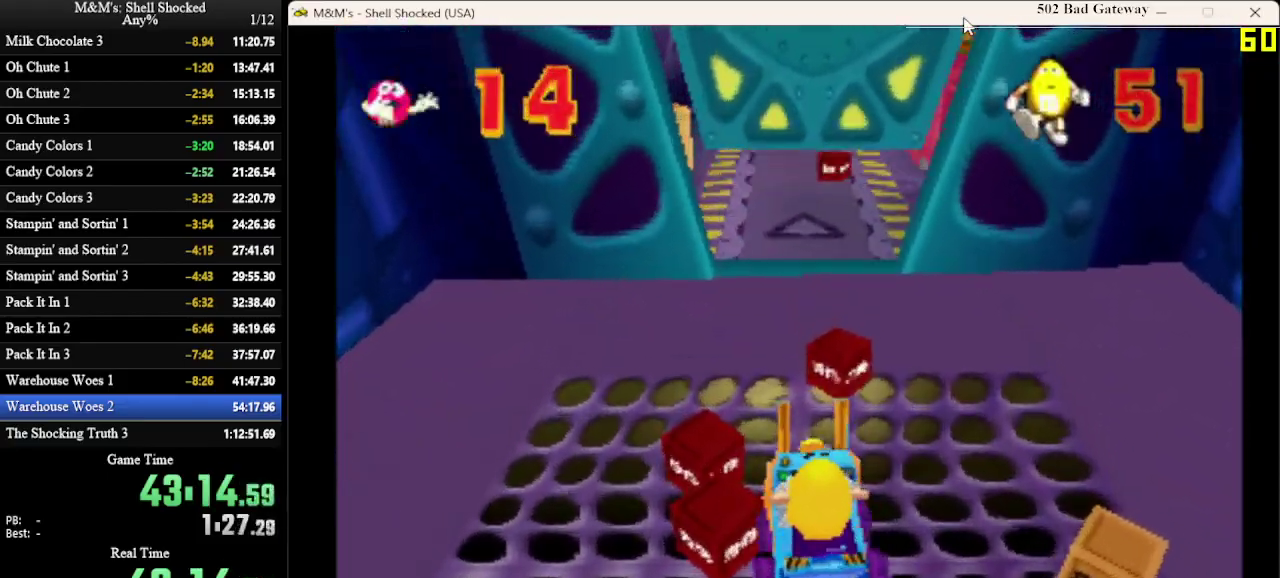
{"dt_ms": 400, "buttons": [], "left_stick": "center", "events": []}
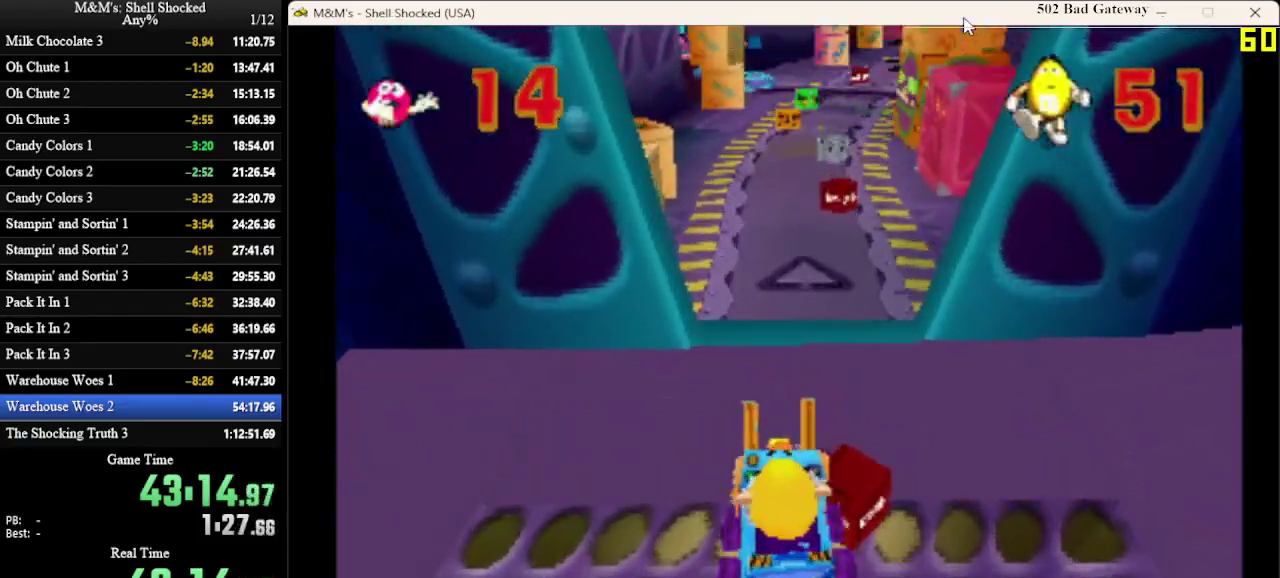
{"dt_ms": 600, "buttons": [], "left_stick": "center", "events": [[67, "DPAD_RIGHT", "down"], [133, "DPAD_RIGHT", "up"]]}
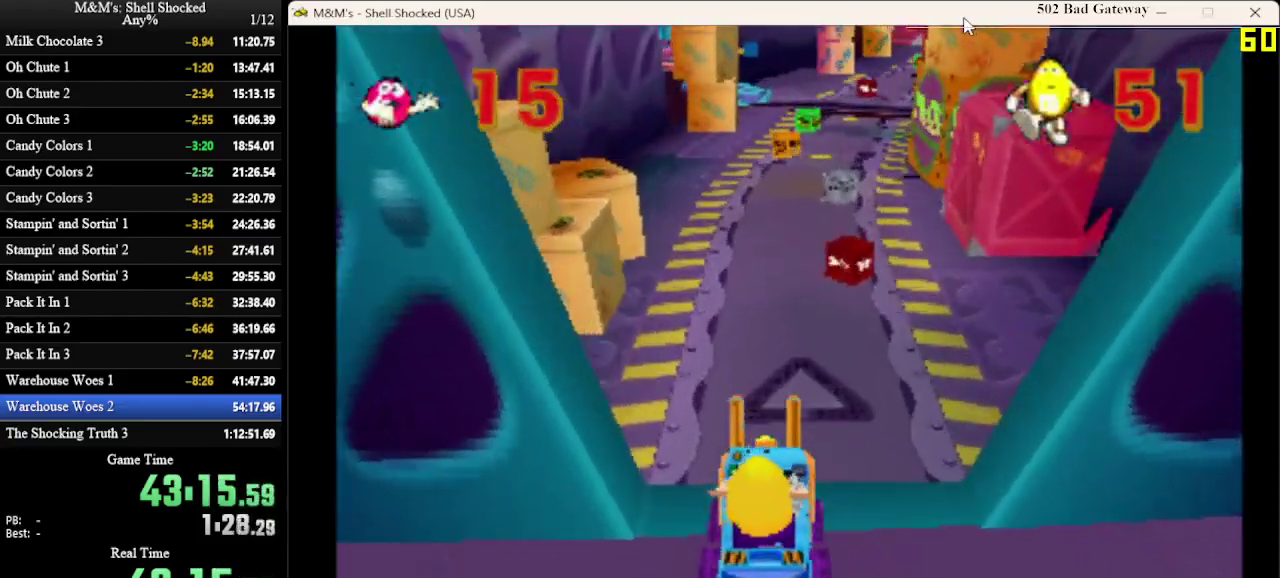
{"dt_ms": 400, "buttons": [], "left_stick": "center", "events": []}
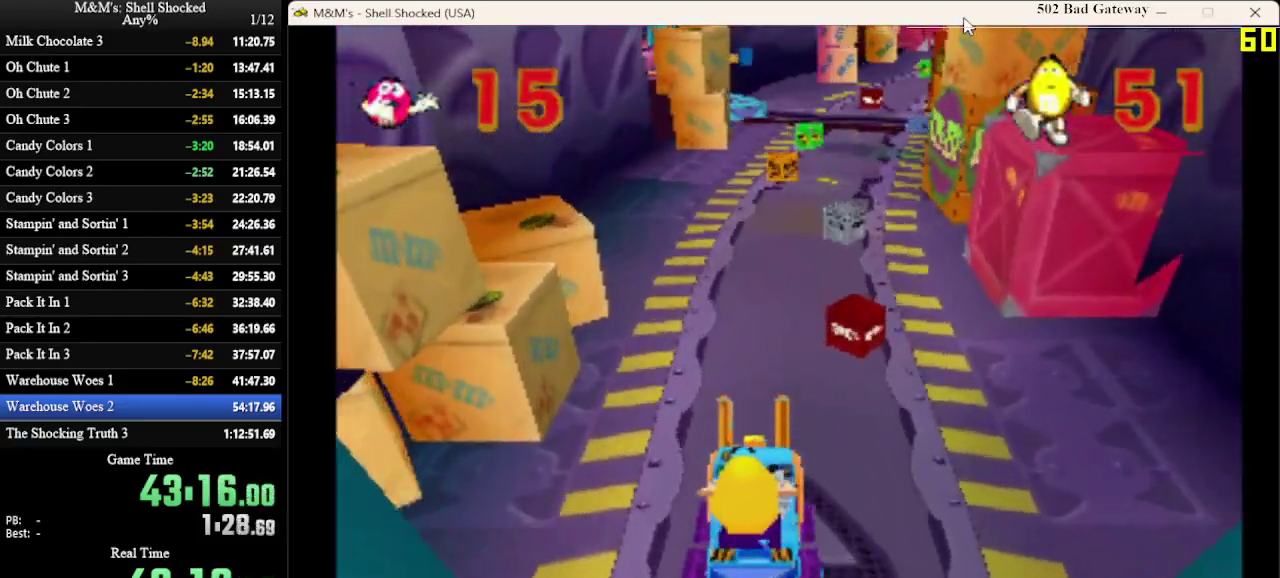
{"dt_ms": 700, "buttons": [], "left_stick": "center", "events": []}
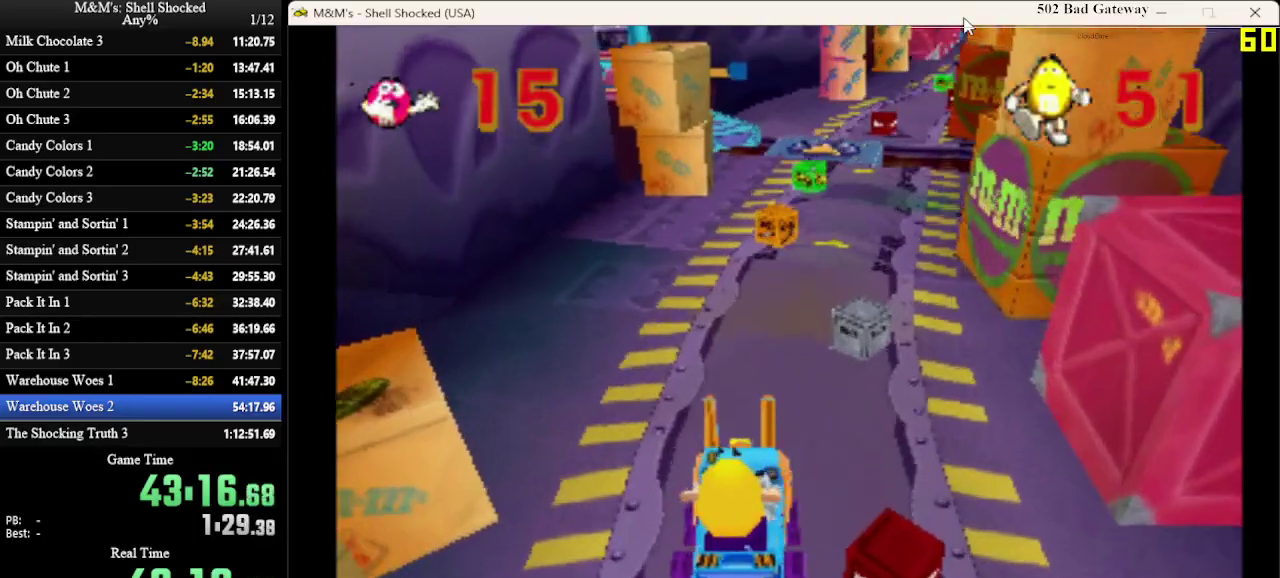
{"dt_ms": 400, "buttons": [], "left_stick": "center", "events": []}
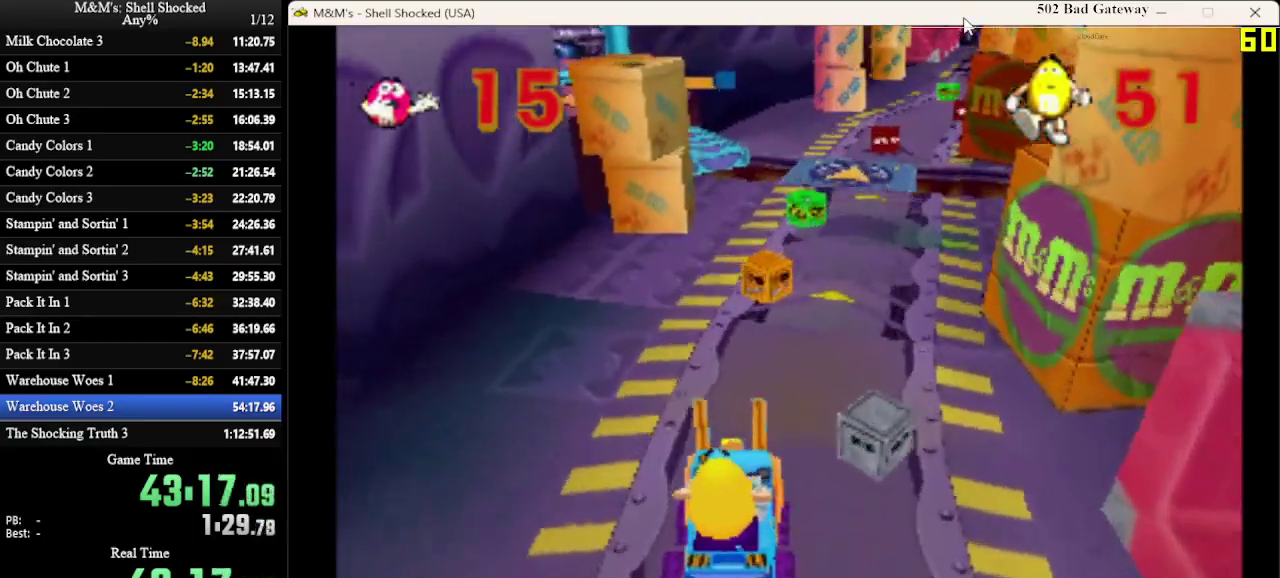
{"dt_ms": 500, "buttons": [], "left_stick": "center", "events": [[167, "DPAD_RIGHT", "down"], [433, "DPAD_RIGHT", "up"]]}
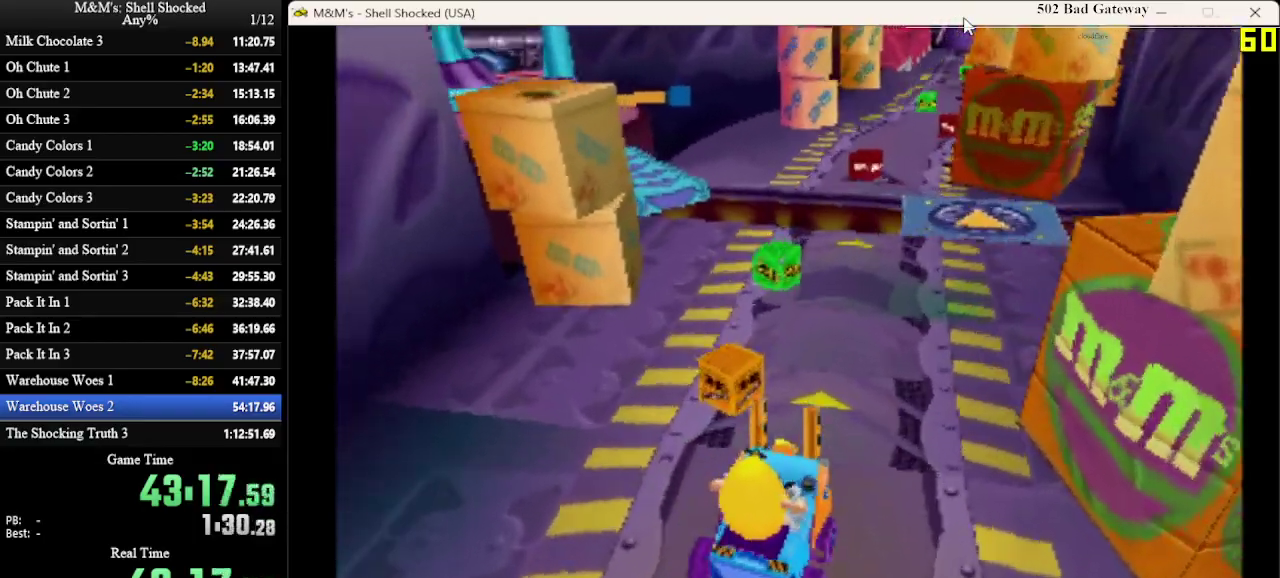
{"dt_ms": 500, "buttons": ["DPAD_LEFT"], "left_stick": "center", "events": [[500, "DPAD_LEFT", "down"]]}
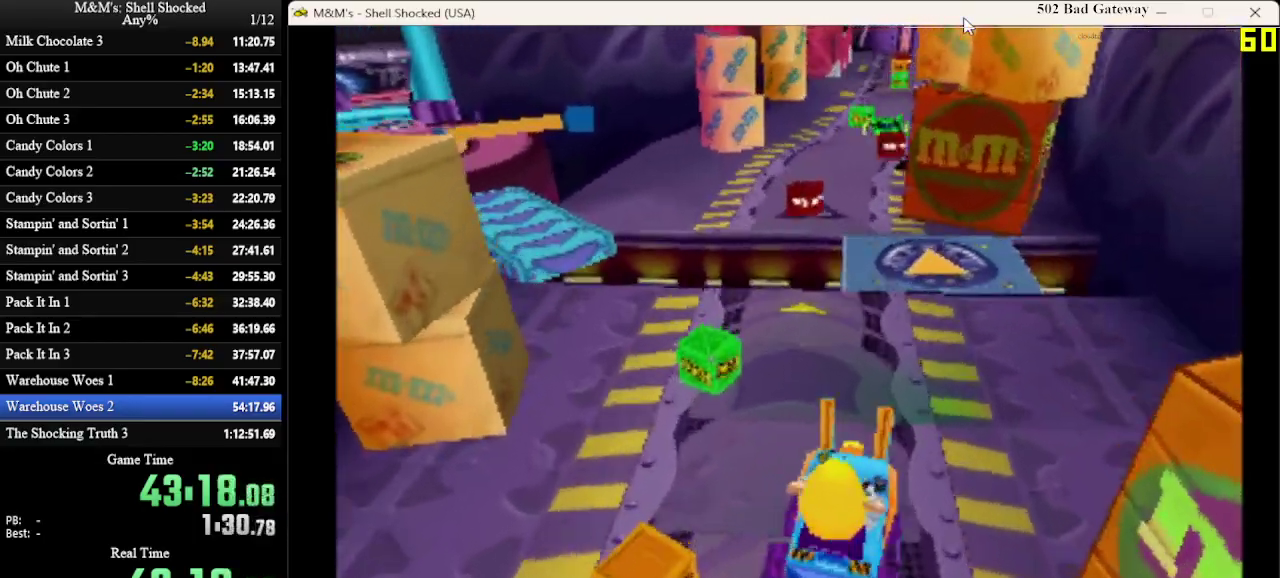
{"dt_ms": 300, "buttons": ["DPAD_LEFT"], "left_stick": "center", "events": [[100, "DPAD_LEFT", "up"], [267, "DPAD_LEFT", "down"]]}
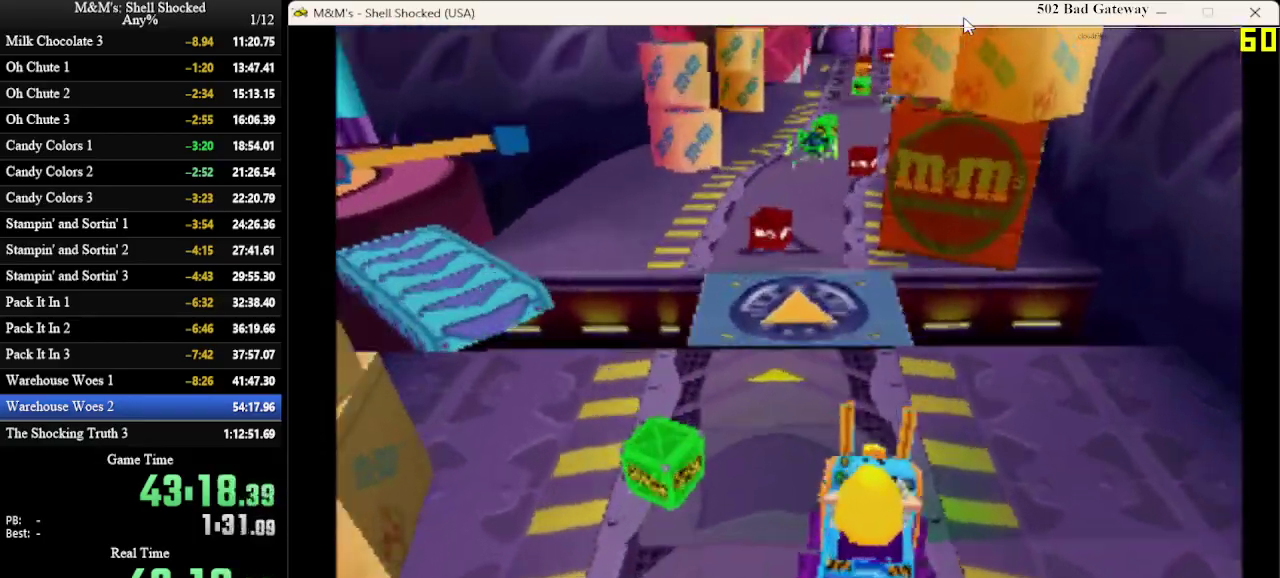
{"dt_ms": 900, "buttons": ["DPAD_RIGHT"], "left_stick": "center", "events": [[367, "DPAD_LEFT", "up"], [567, "DPAD_RIGHT", "down"]]}
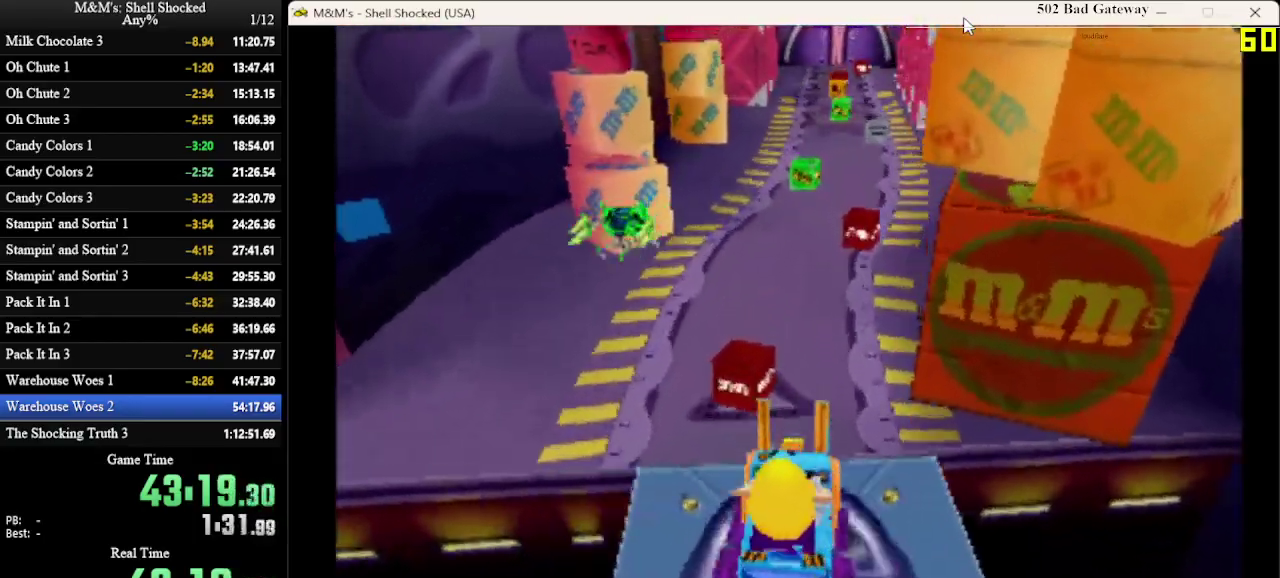
{"dt_ms": 300, "buttons": [], "left_stick": "center", "events": [[33, "DPAD_RIGHT", "up"], [167, "DPAD_LEFT", "down"], [267, "DPAD_LEFT", "up"]]}
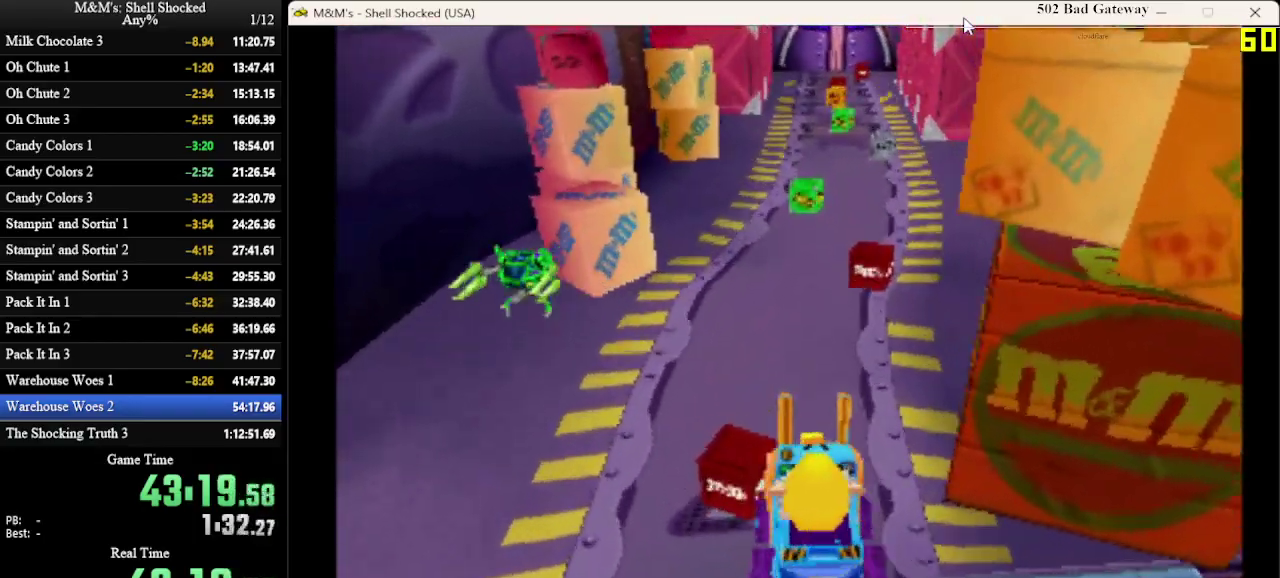
{"dt_ms": 300, "buttons": [], "left_stick": "center", "events": [[167, "DPAD_RIGHT", "down"], [300, "DPAD_RIGHT", "up"]]}
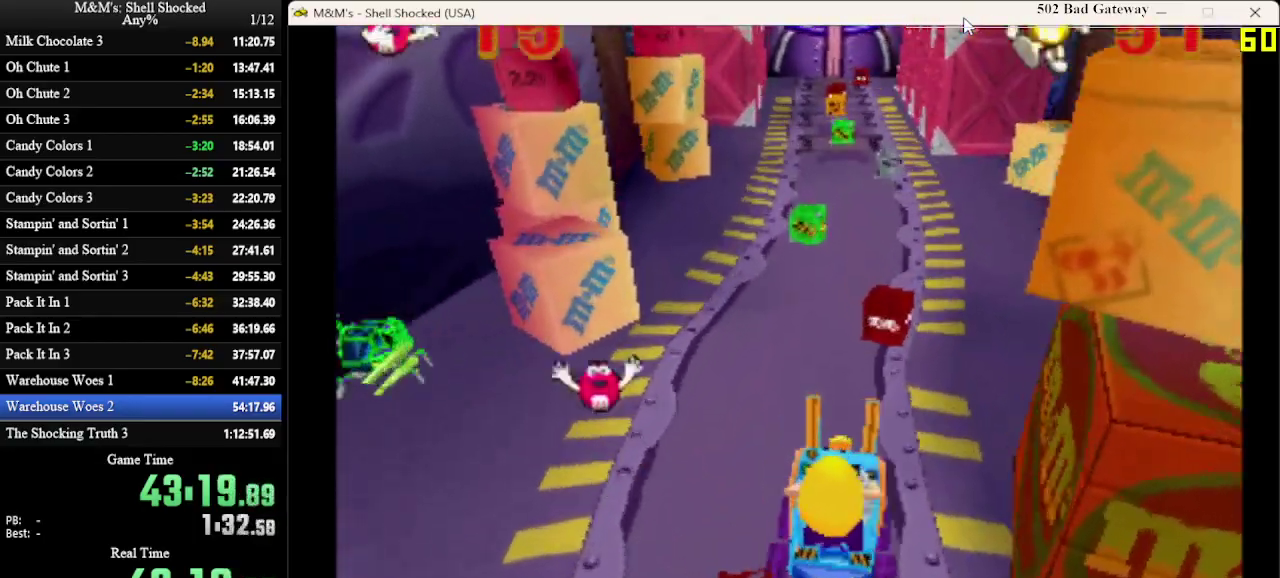
{"dt_ms": 600, "buttons": [], "left_stick": "center", "events": [[200, "DPAD_RIGHT", "down"], [300, "DPAD_RIGHT", "up"], [467, "DPAD_LEFT", "down"], [600, "DPAD_LEFT", "up"]]}
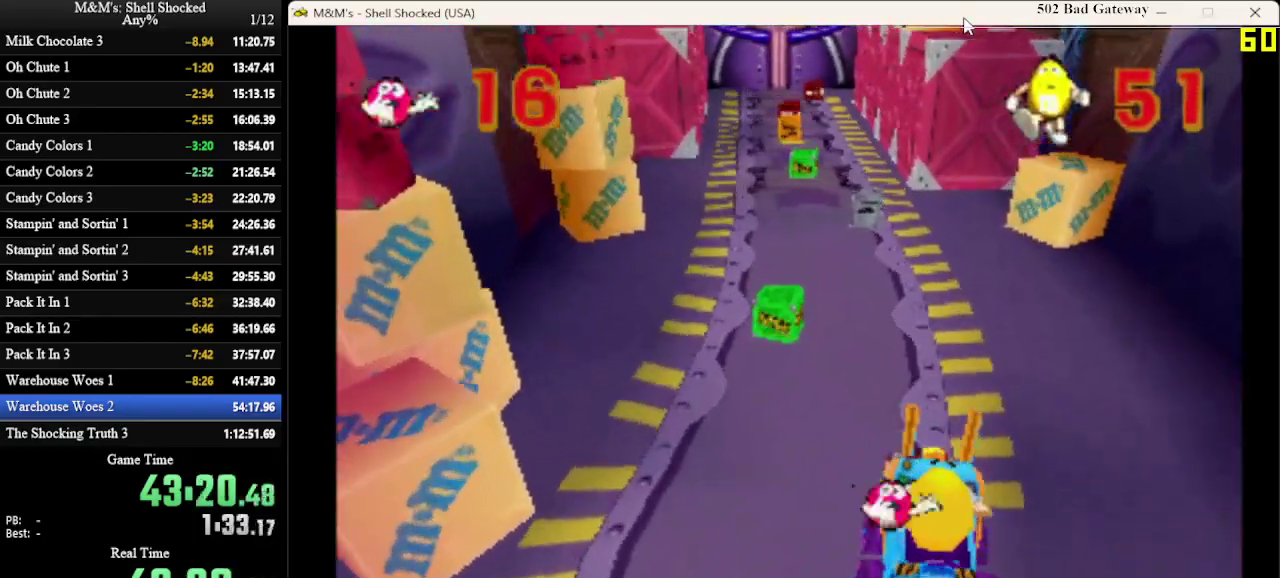
{"dt_ms": 600, "buttons": ["DPAD_LEFT"], "left_stick": "center", "events": [[400, "DPAD_LEFT", "down"]]}
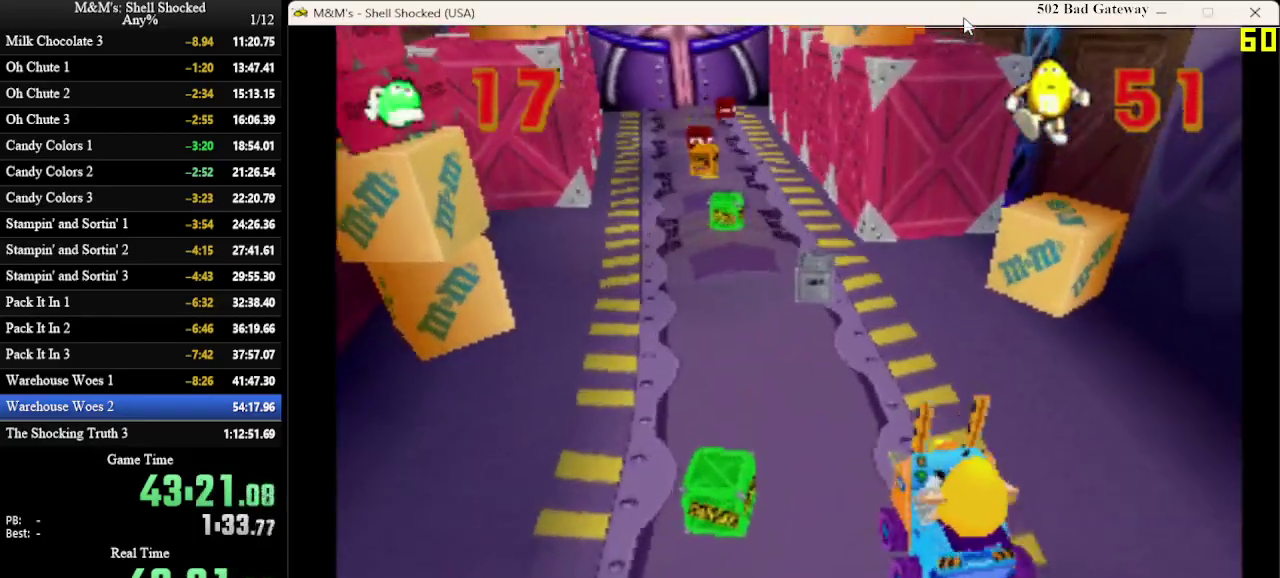
{"dt_ms": 700, "buttons": ["DPAD_RIGHT"], "left_stick": "center", "events": [[467, "DPAD_LEFT", "up"], [700, "DPAD_RIGHT", "down"]]}
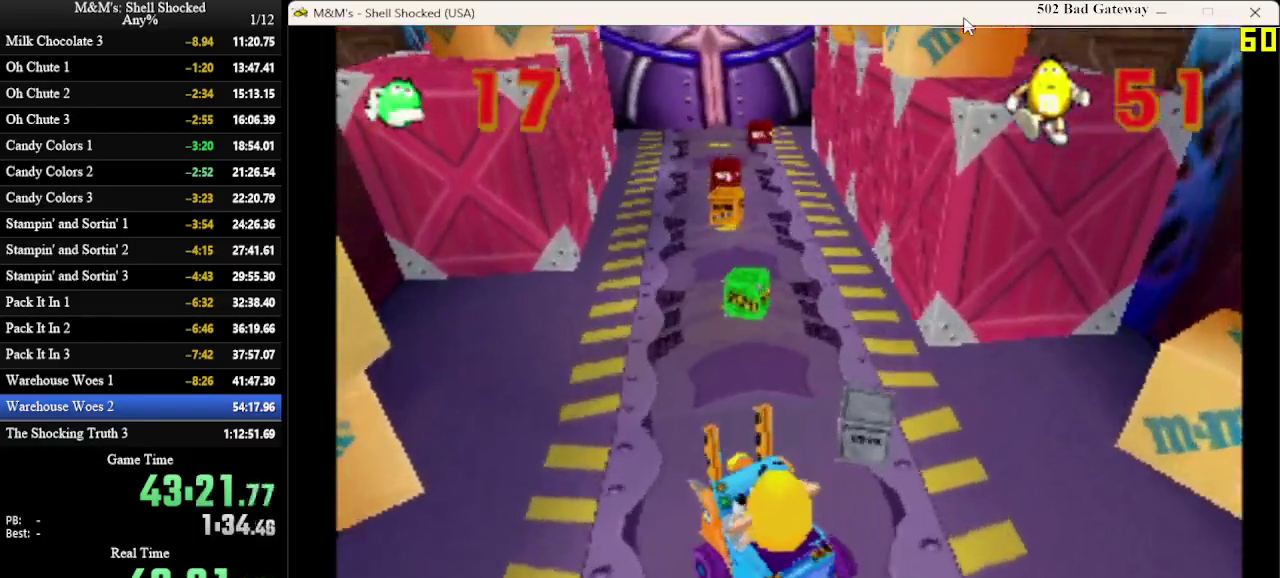
{"dt_ms": 300, "buttons": [], "left_stick": "center", "events": [[167, "DPAD_RIGHT", "up"]]}
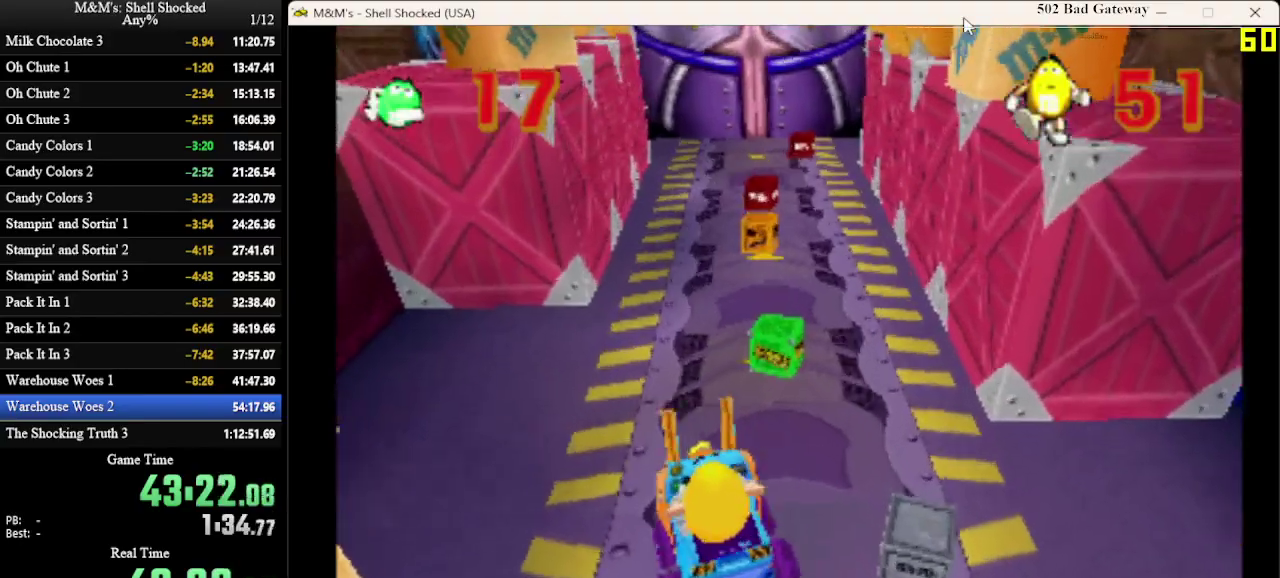
{"dt_ms": 500, "buttons": ["DPAD_RIGHT"], "left_stick": "center", "events": [[233, "DPAD_RIGHT", "down"]]}
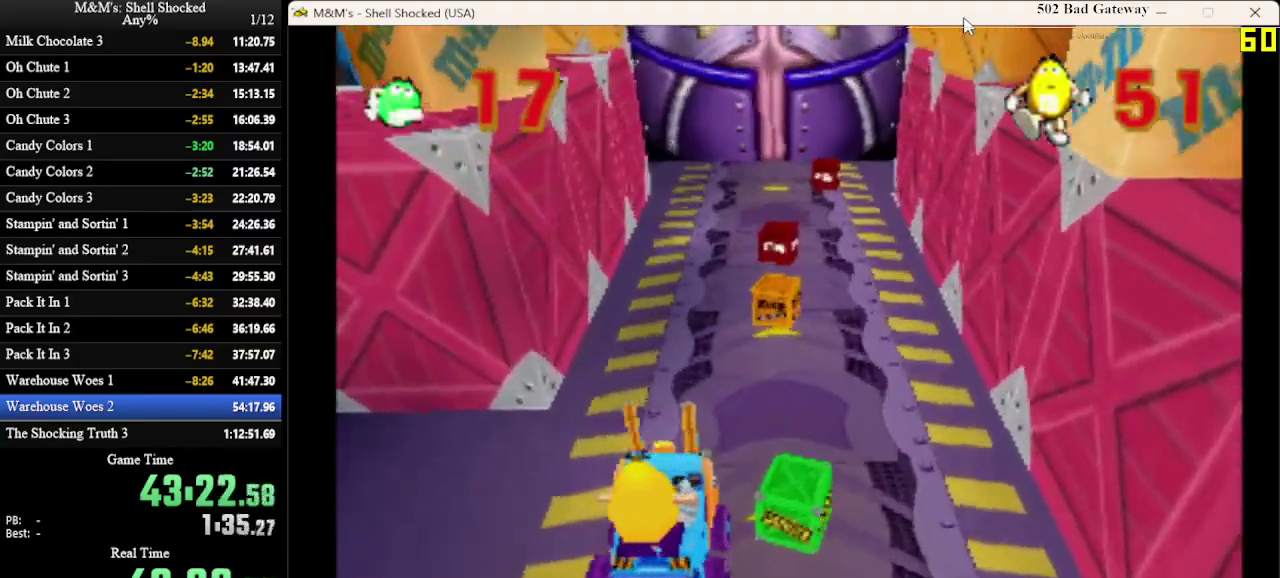
{"dt_ms": 400, "buttons": [], "left_stick": "center", "events": [[100, "DPAD_RIGHT", "up"]]}
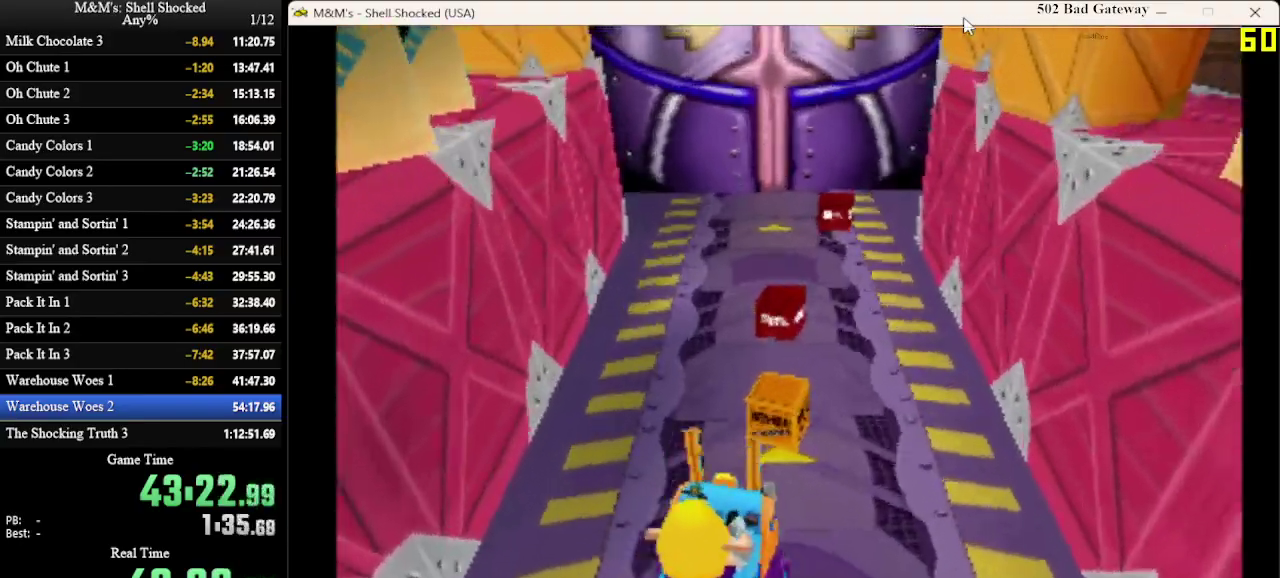
{"dt_ms": 600, "buttons": [], "left_stick": "center", "events": [[67, "DPAD_LEFT", "down"], [200, "DPAD_LEFT", "up"]]}
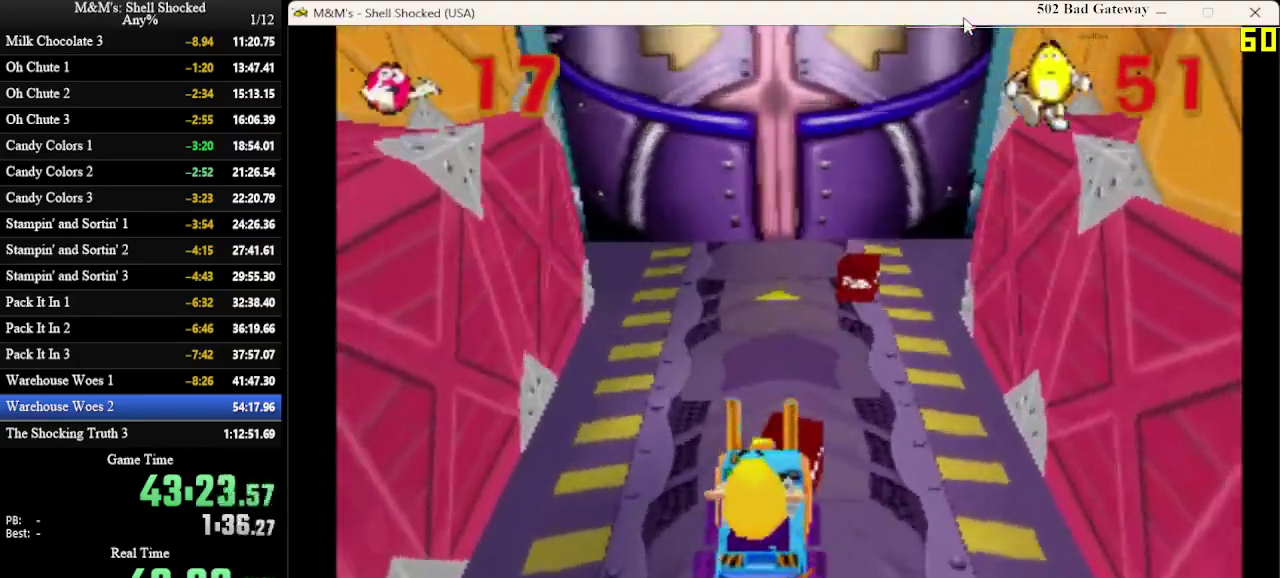
{"dt_ms": 700, "buttons": [], "left_stick": "center", "events": []}
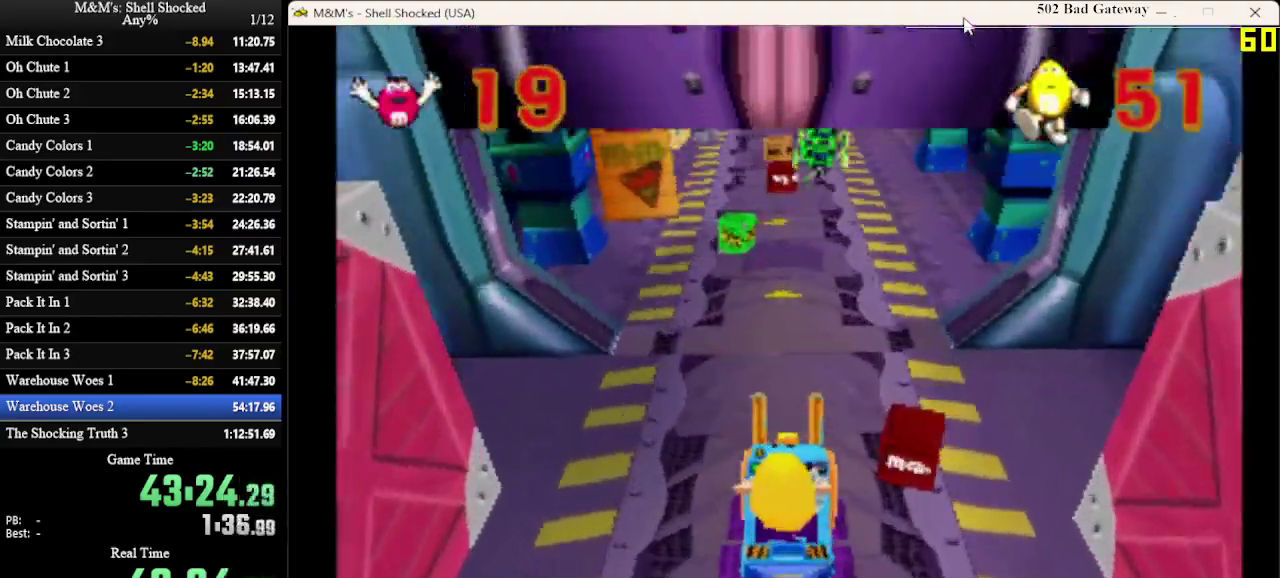
{"dt_ms": 300, "buttons": [], "left_stick": "center", "events": []}
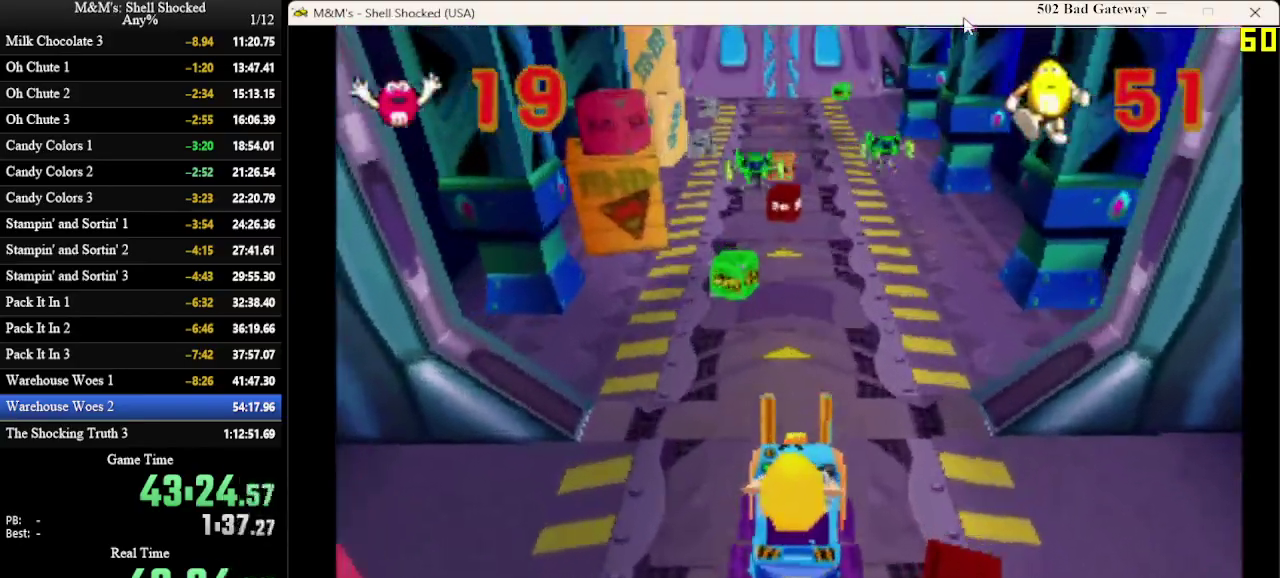
{"dt_ms": 400, "buttons": [], "left_stick": "center", "events": [[100, "DPAD_RIGHT", "down"], [200, "DPAD_RIGHT", "up"]]}
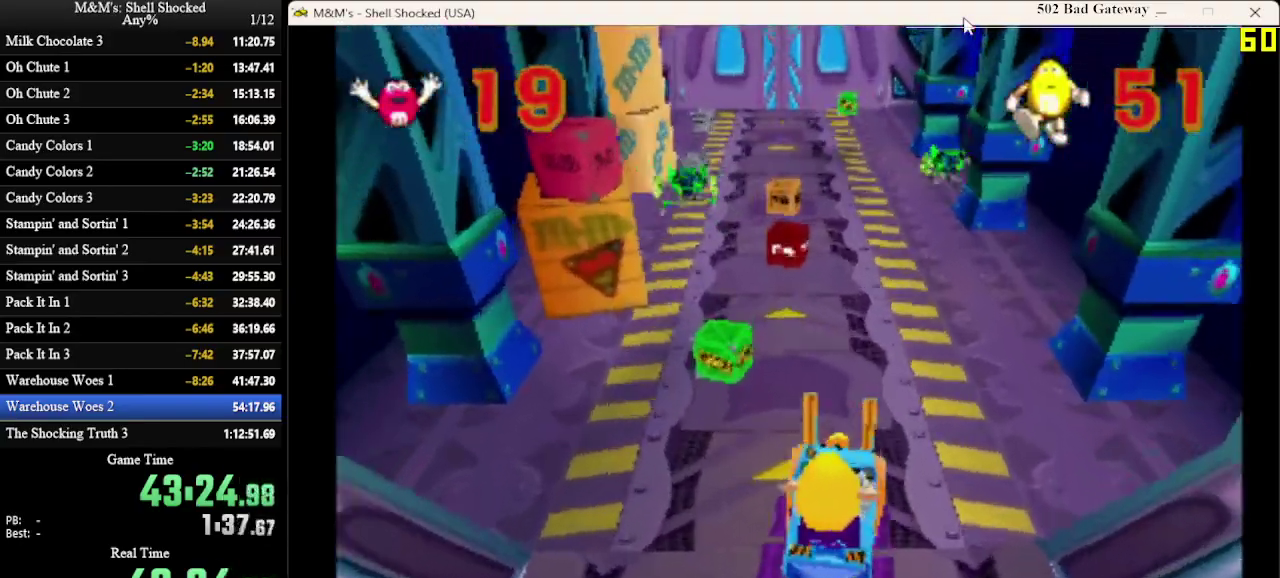
{"dt_ms": 800, "buttons": [], "left_stick": "center", "events": [[367, "DPAD_LEFT", "down"], [533, "DPAD_LEFT", "up"]]}
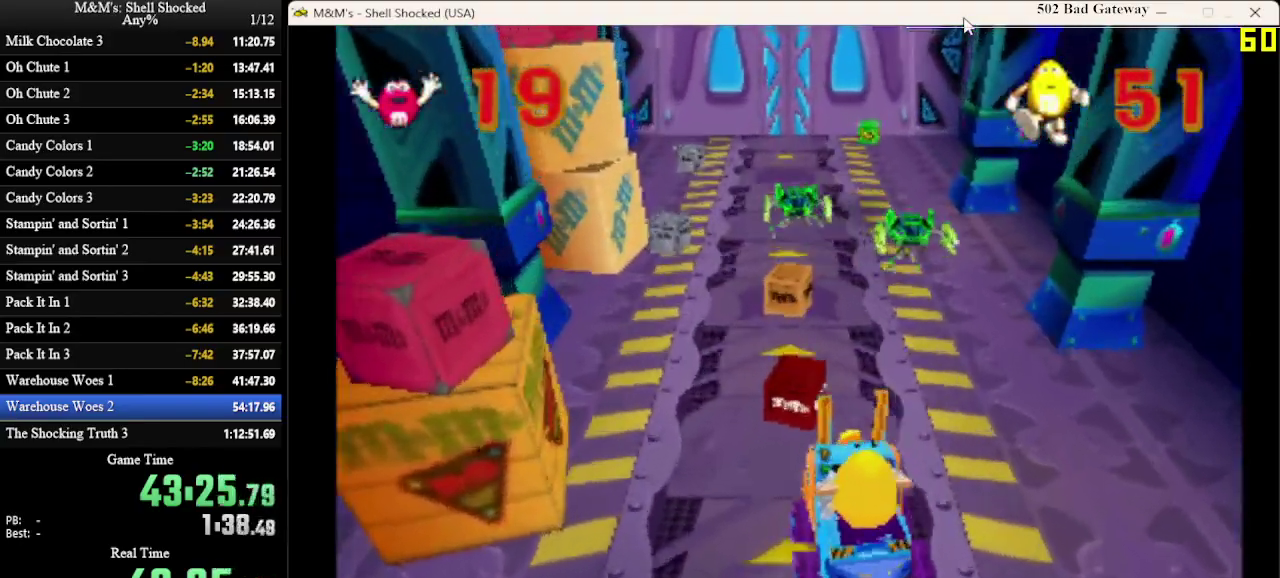
{"dt_ms": 300, "buttons": ["DPAD_RIGHT"], "left_stick": "center", "events": [[200, "DPAD_RIGHT", "down"]]}
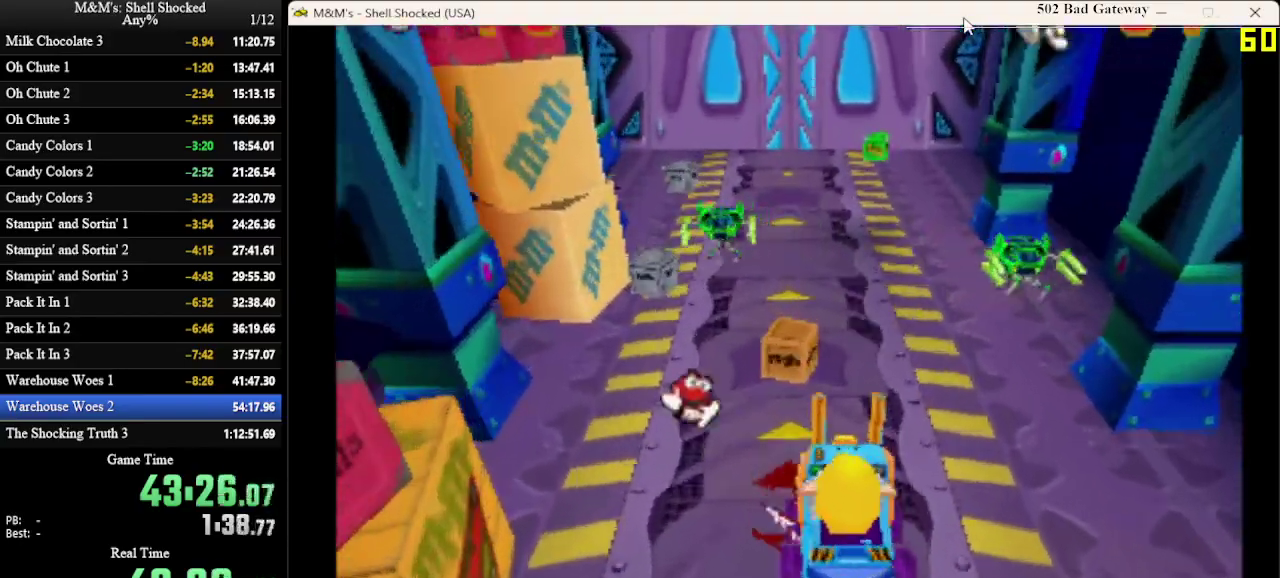
{"dt_ms": 300, "buttons": [], "left_stick": "center", "events": [[33, "DPAD_RIGHT", "up"]]}
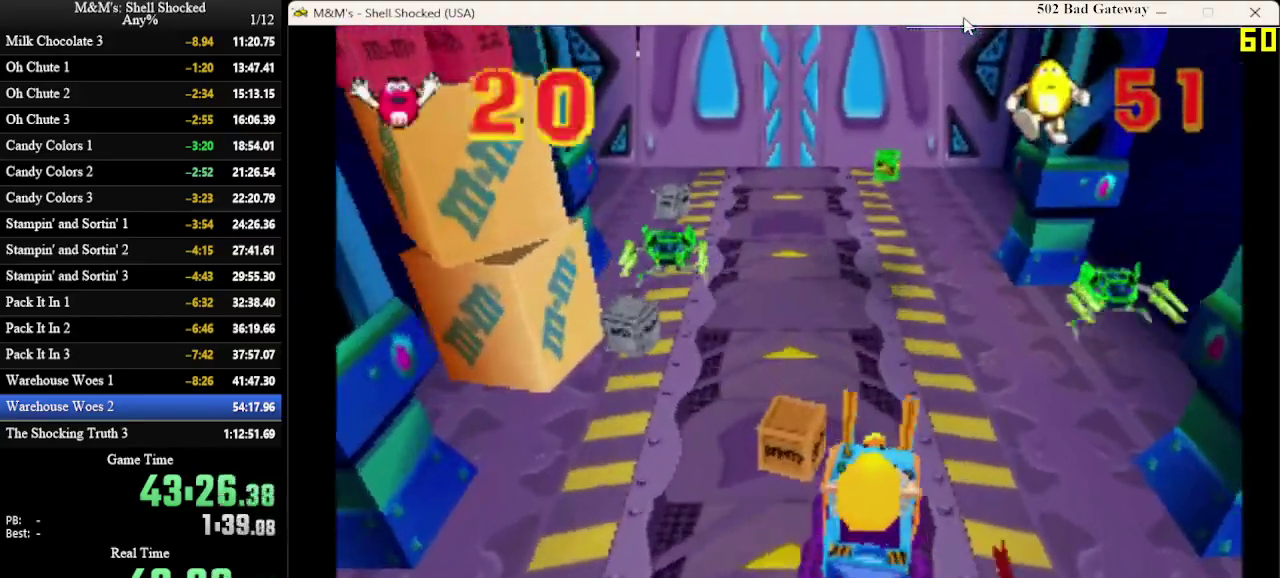
{"dt_ms": 700, "buttons": ["DPAD_LEFT"], "left_stick": "center", "events": [[167, "DPAD_RIGHT", "down"], [267, "DPAD_RIGHT", "up"], [667, "DPAD_LEFT", "down"]]}
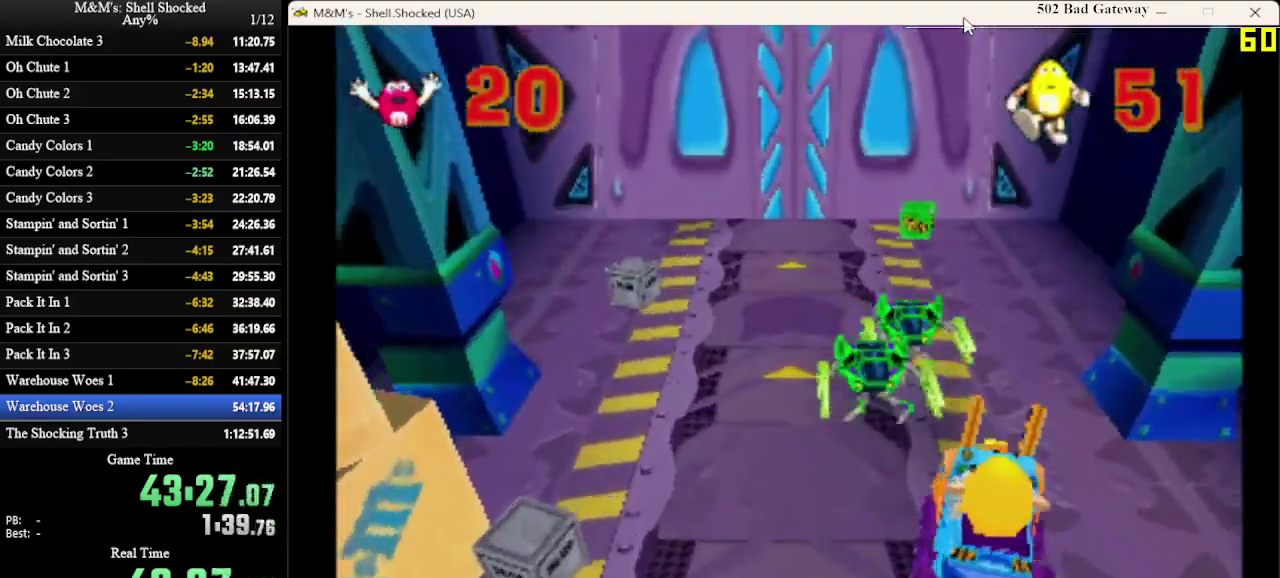
{"dt_ms": 700, "buttons": [], "left_stick": "center", "events": [[233, "DPAD_LEFT", "up"], [467, "DPAD_LEFT", "down"], [667, "DPAD_LEFT", "up"]]}
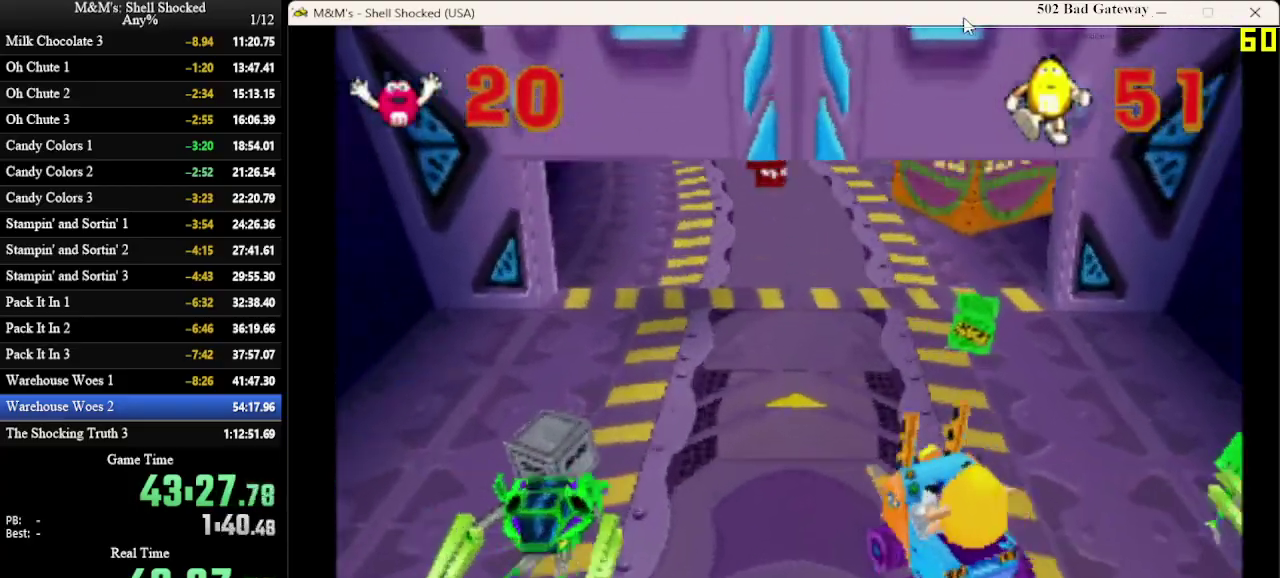
{"dt_ms": 300, "buttons": [], "left_stick": "center", "events": []}